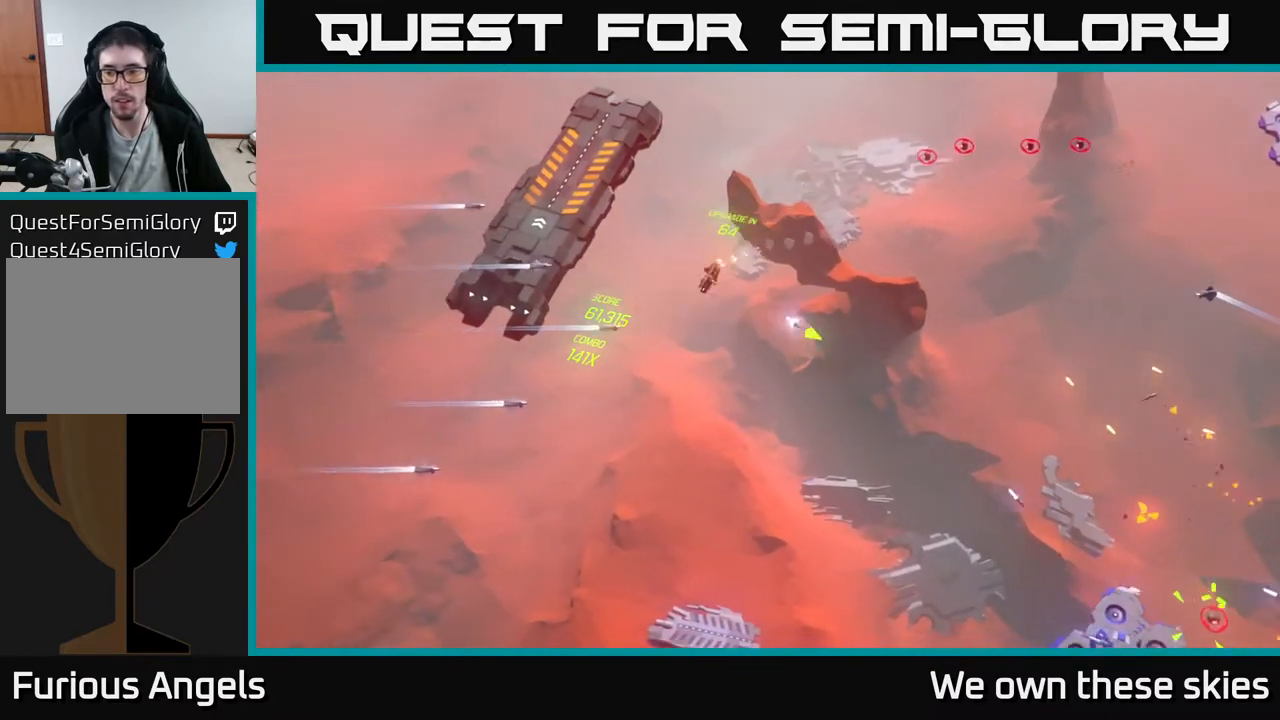
Gameplay with a controller (Xbox layout); each line is a JSON object with the inputs held at the frame after it. "events" lists button and stick changes between this image and that frame as [ms after this image, input, new state], when the widget could be followed in between. Not read: right_stick.
{"buttons": [], "left_stick": "down-right", "events": []}
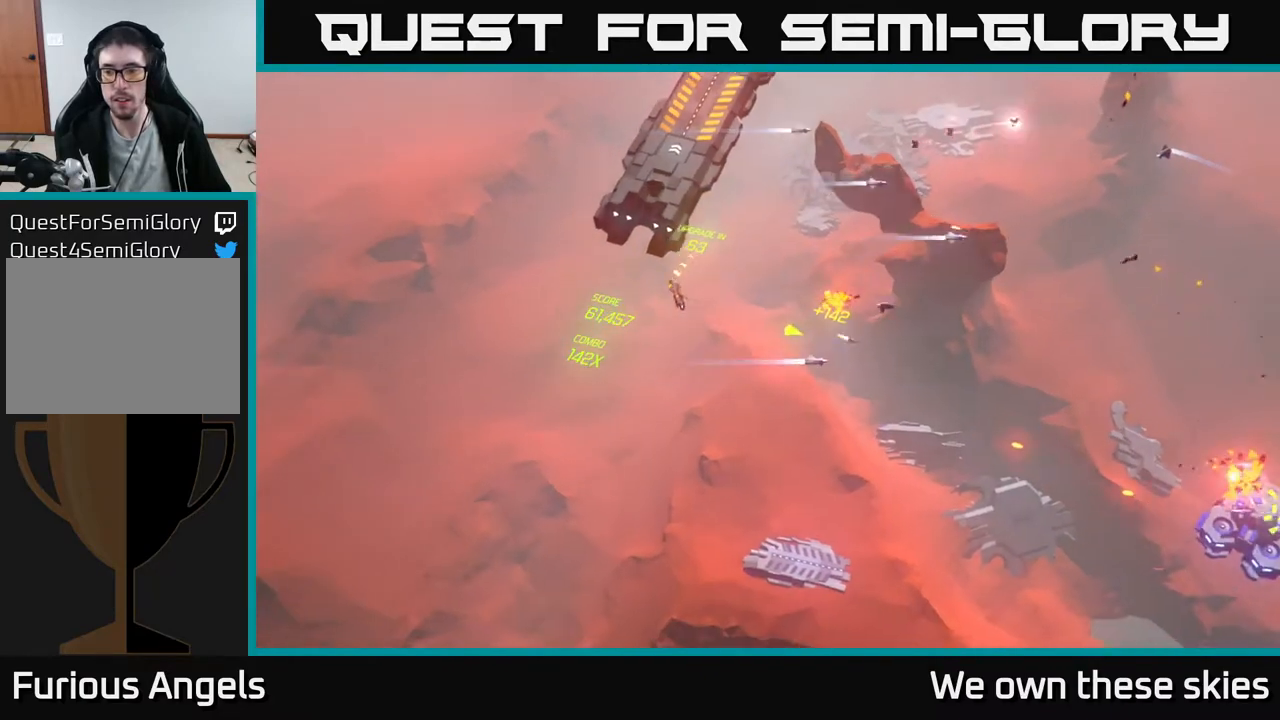
{"buttons": [], "left_stick": "down-right", "events": [[233, "left_stick", "down-left"], [317, "left_stick", "down-right"]]}
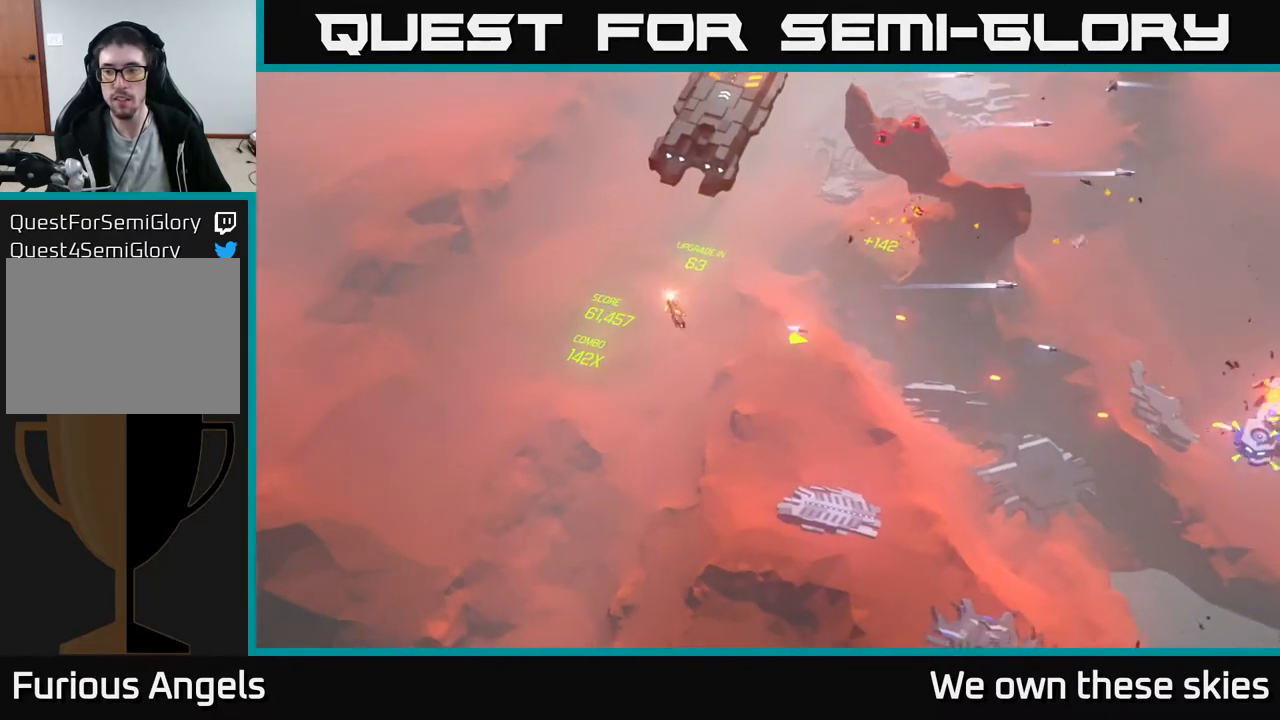
{"buttons": [], "left_stick": "down-right", "events": [[33, "left_stick", "right"], [500, "left_stick", "down-right"]]}
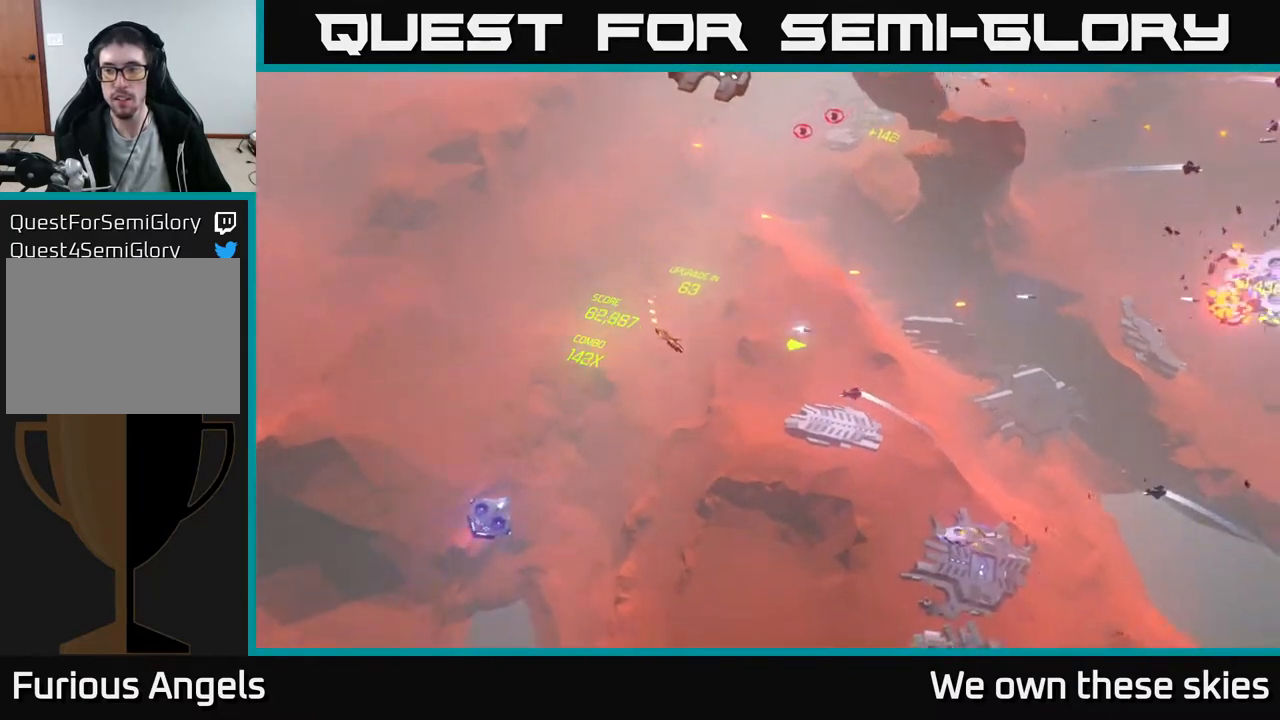
{"buttons": [], "left_stick": "center", "events": [[250, "left_stick", "right"], [400, "left_stick", "center"]]}
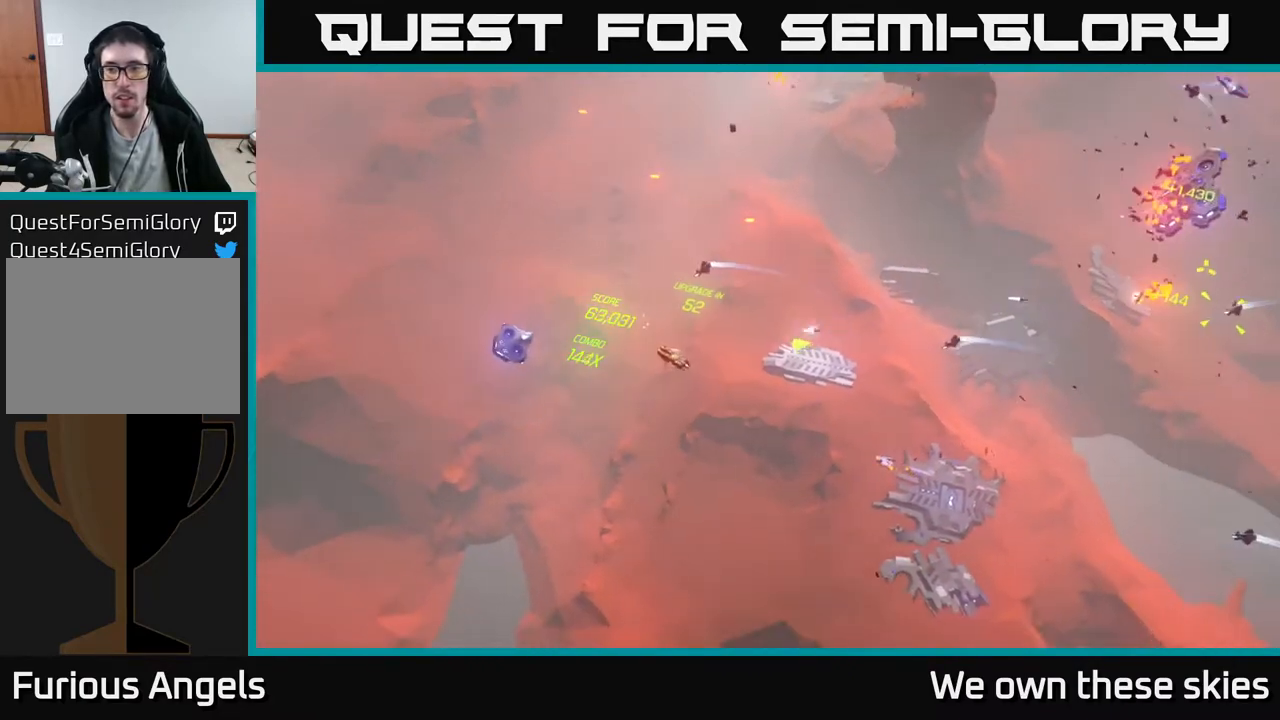
{"buttons": [], "left_stick": "right", "events": [[67, "left_stick", "right"]]}
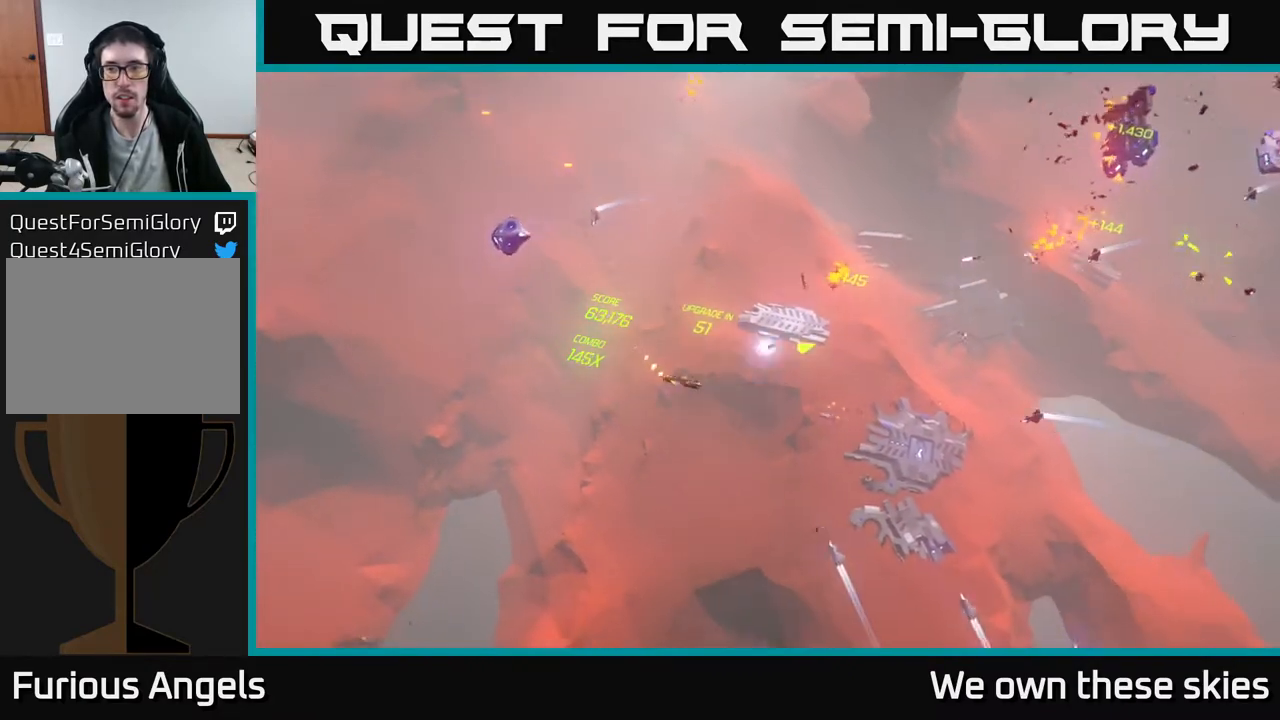
{"buttons": [], "left_stick": "right", "events": [[133, "left_stick", "center"], [317, "left_stick", "right"]]}
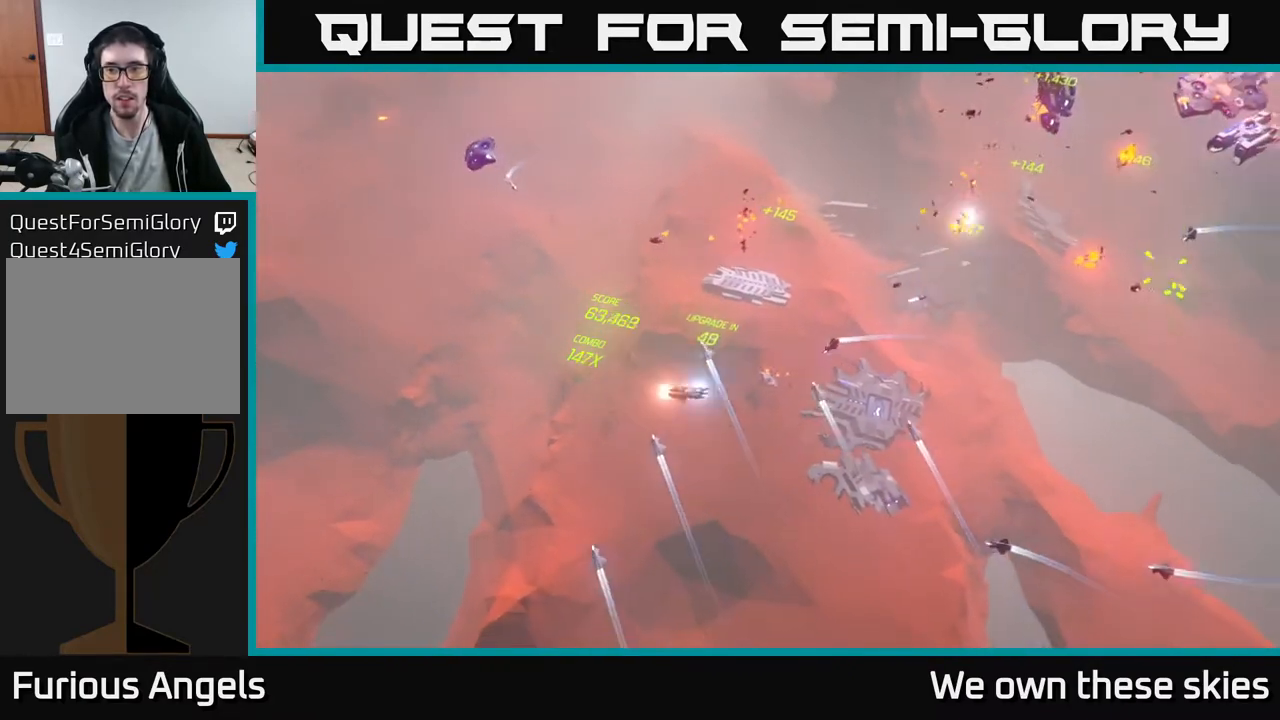
{"buttons": [], "left_stick": "up-right", "events": [[100, "left_stick", "up-right"]]}
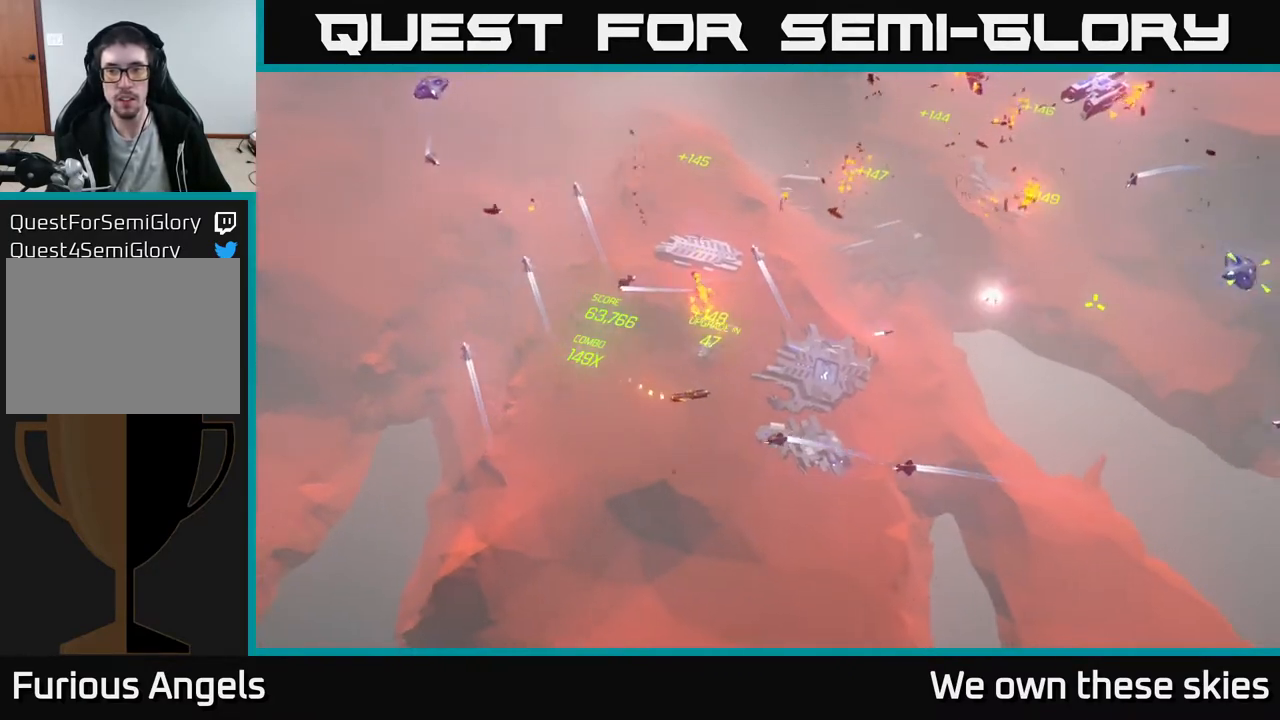
{"buttons": [], "left_stick": "right", "events": [[433, "left_stick", "right"]]}
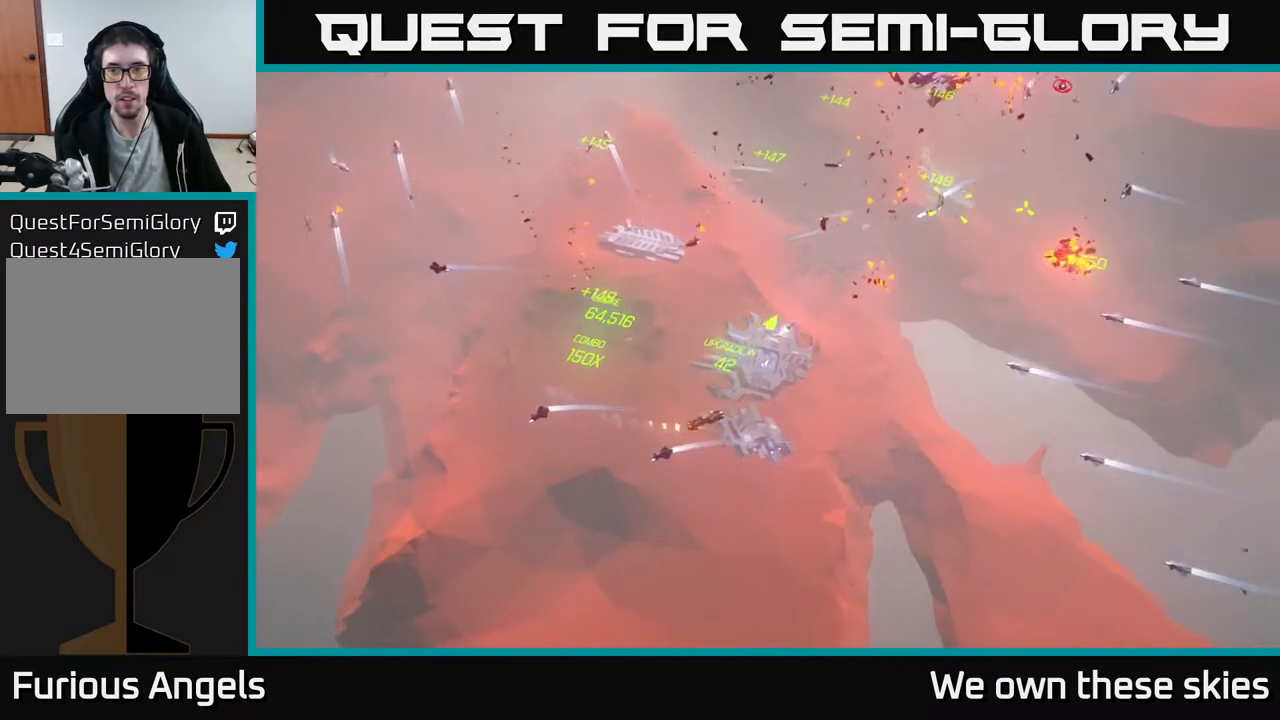
{"buttons": [], "left_stick": "up-left", "events": [[33, "left_stick", "up-right"], [217, "left_stick", "up"], [450, "left_stick", "up-left"]]}
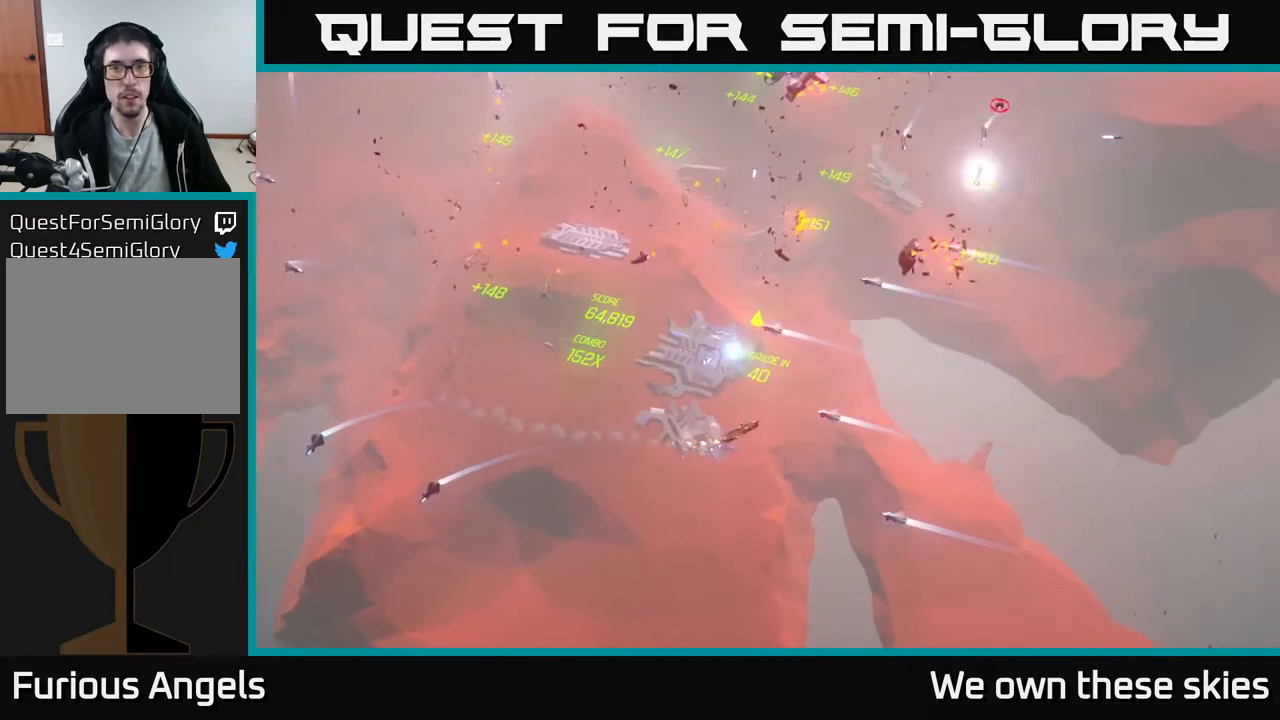
{"buttons": [], "left_stick": "up-left", "events": []}
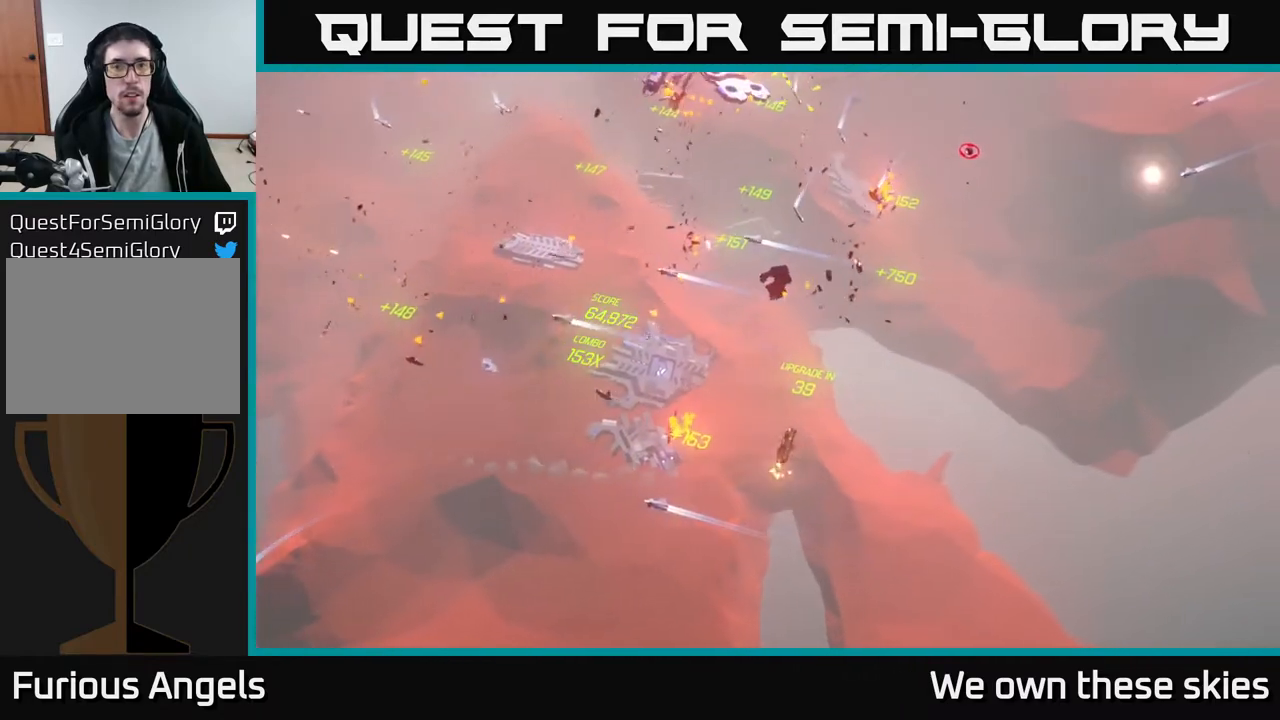
{"buttons": [], "left_stick": "up-left", "events": []}
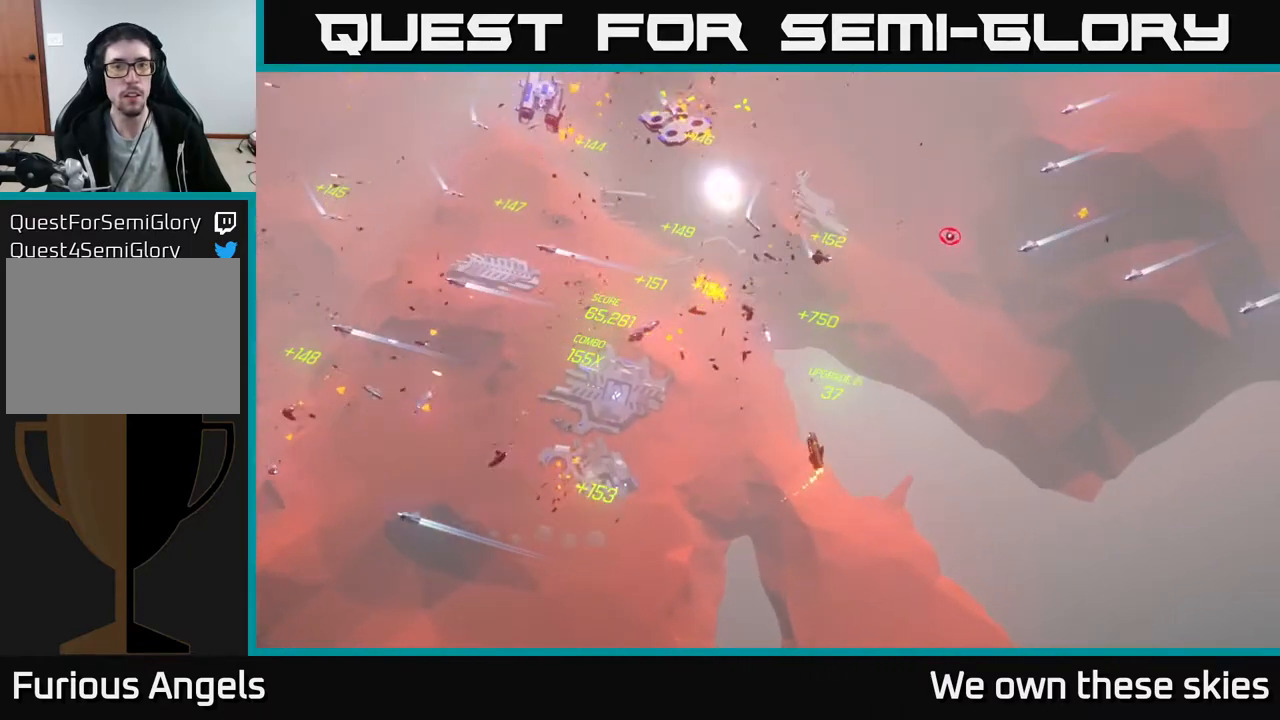
{"buttons": [], "left_stick": "left", "events": [[17, "left_stick", "up"], [167, "left_stick", "up-left"], [350, "left_stick", "left"]]}
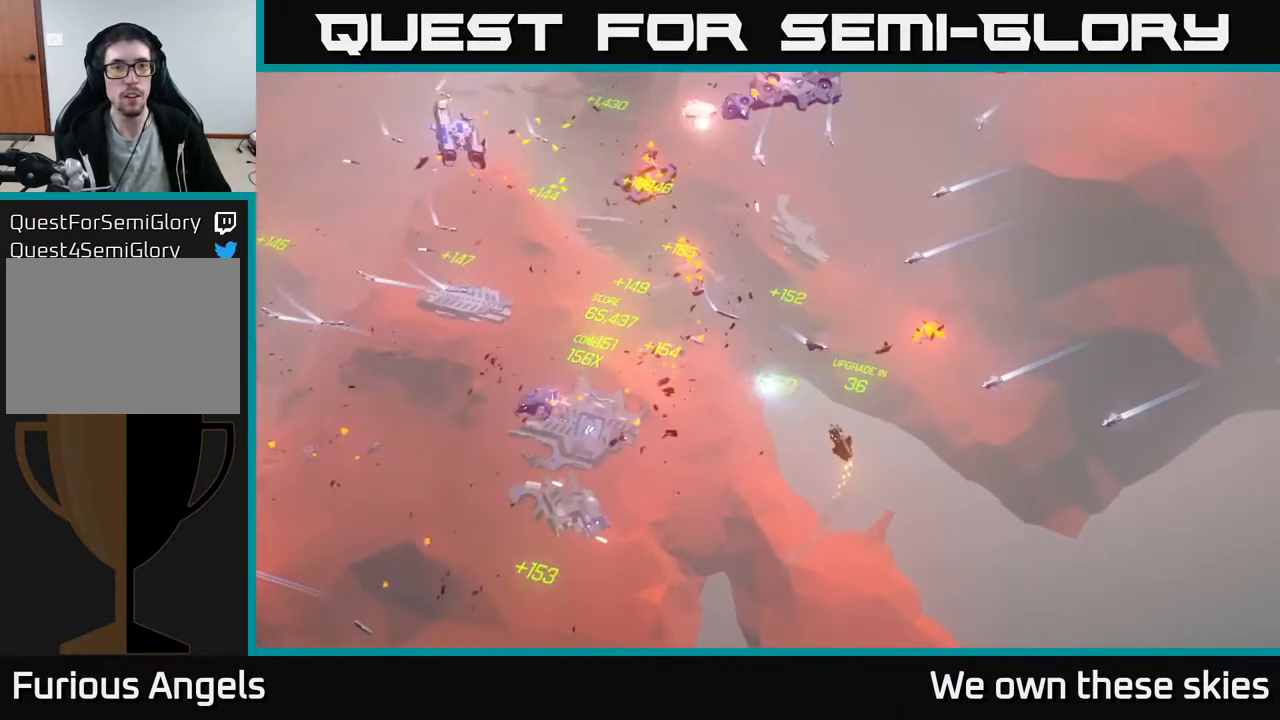
{"buttons": [], "left_stick": "up-right", "events": [[200, "left_stick", "up-left"], [317, "left_stick", "up"], [417, "left_stick", "up-right"]]}
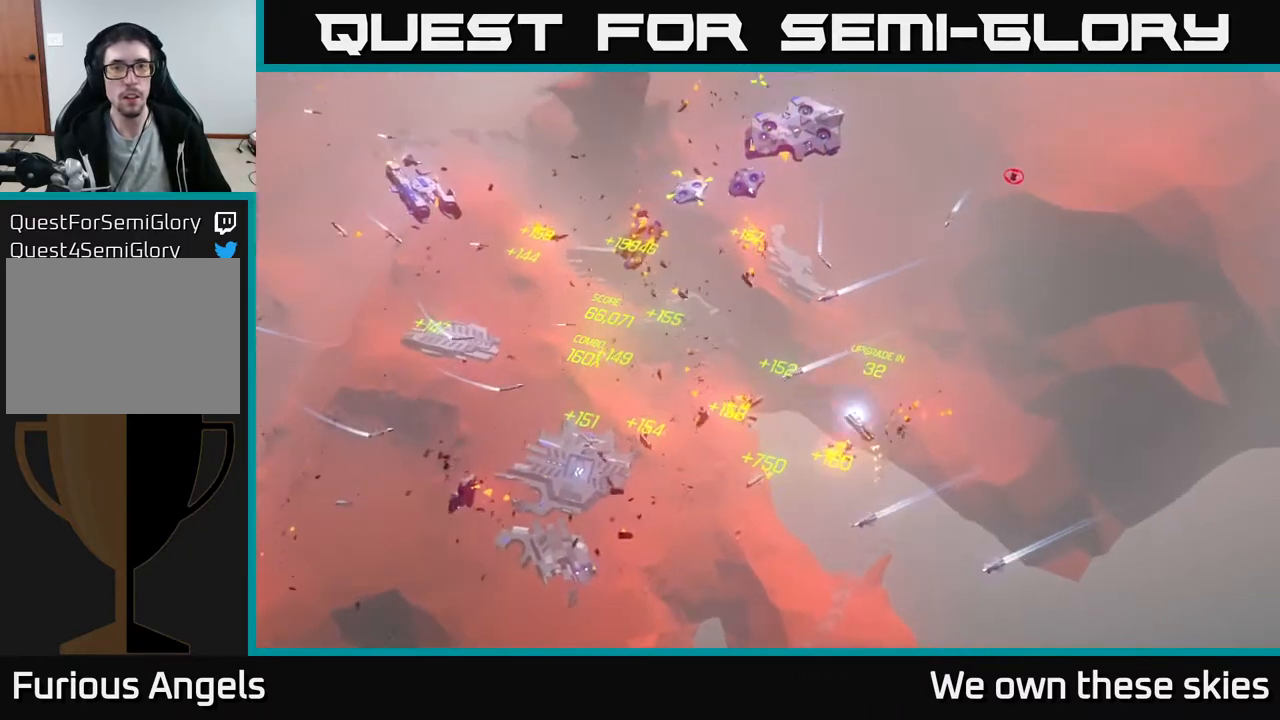
{"buttons": [], "left_stick": "up-right", "events": []}
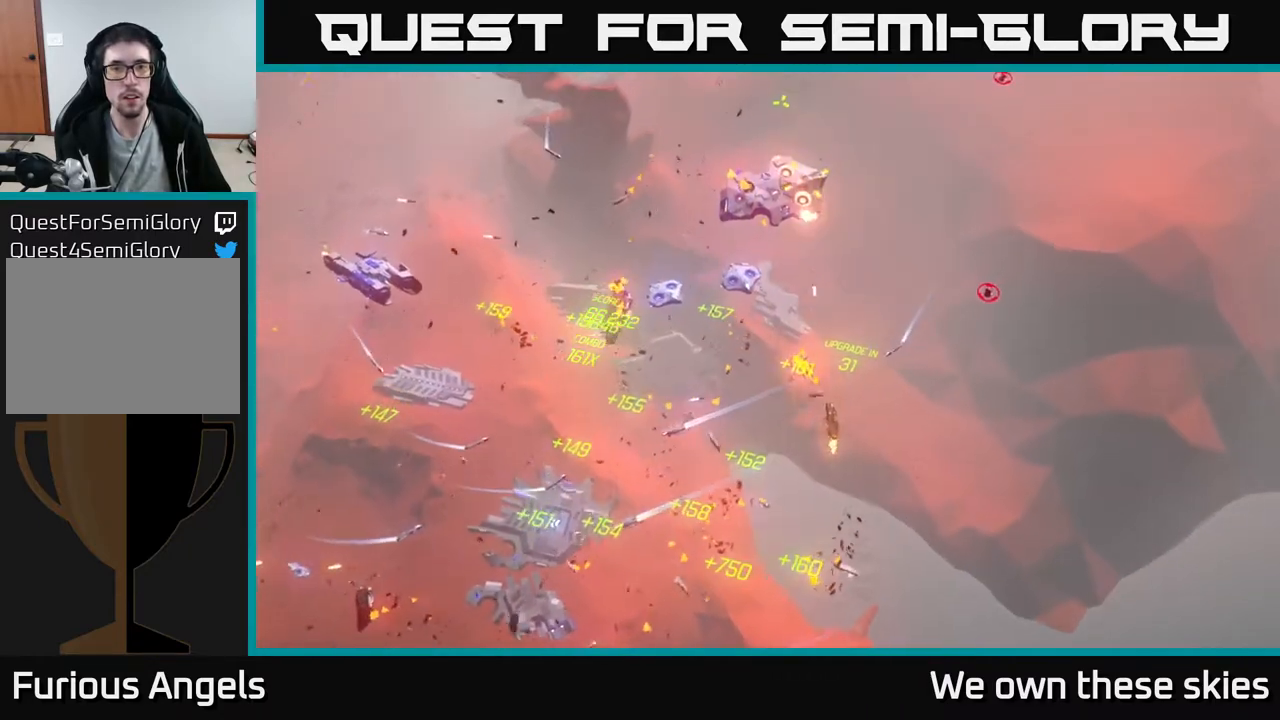
{"buttons": [], "left_stick": "up", "events": [[267, "left_stick", "up"]]}
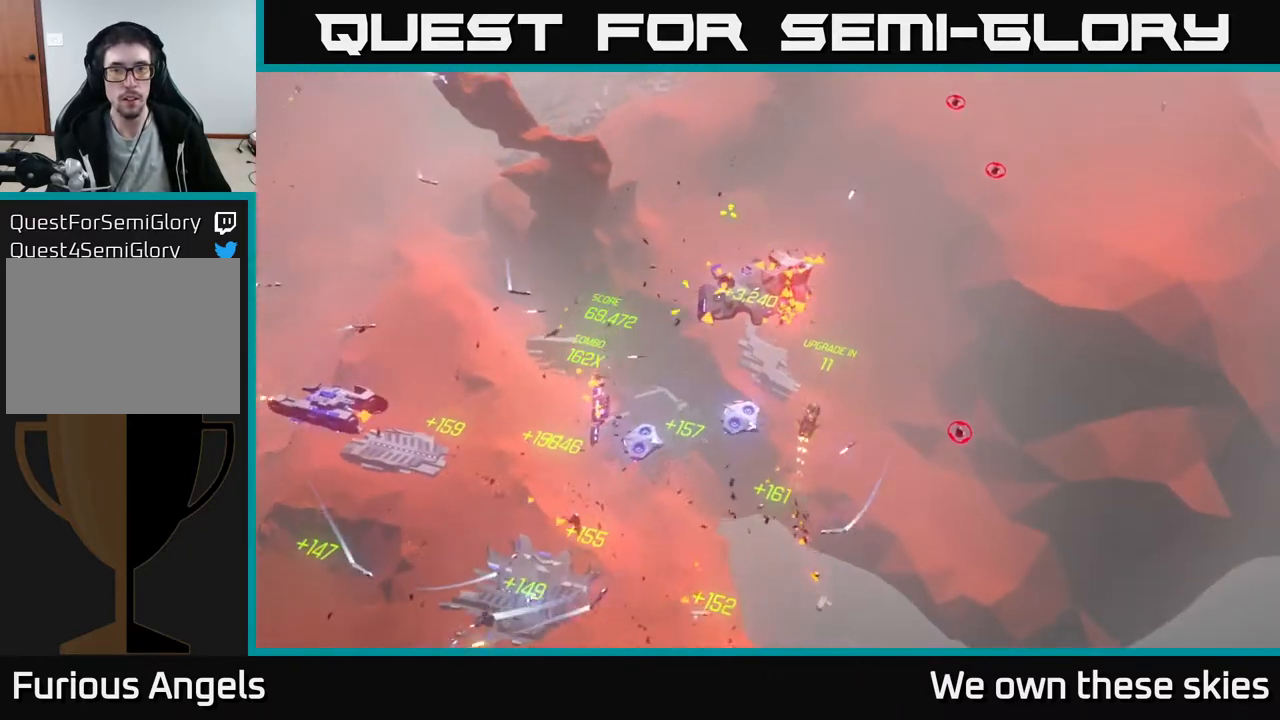
{"buttons": [], "left_stick": "up-left", "events": [[300, "left_stick", "up-left"]]}
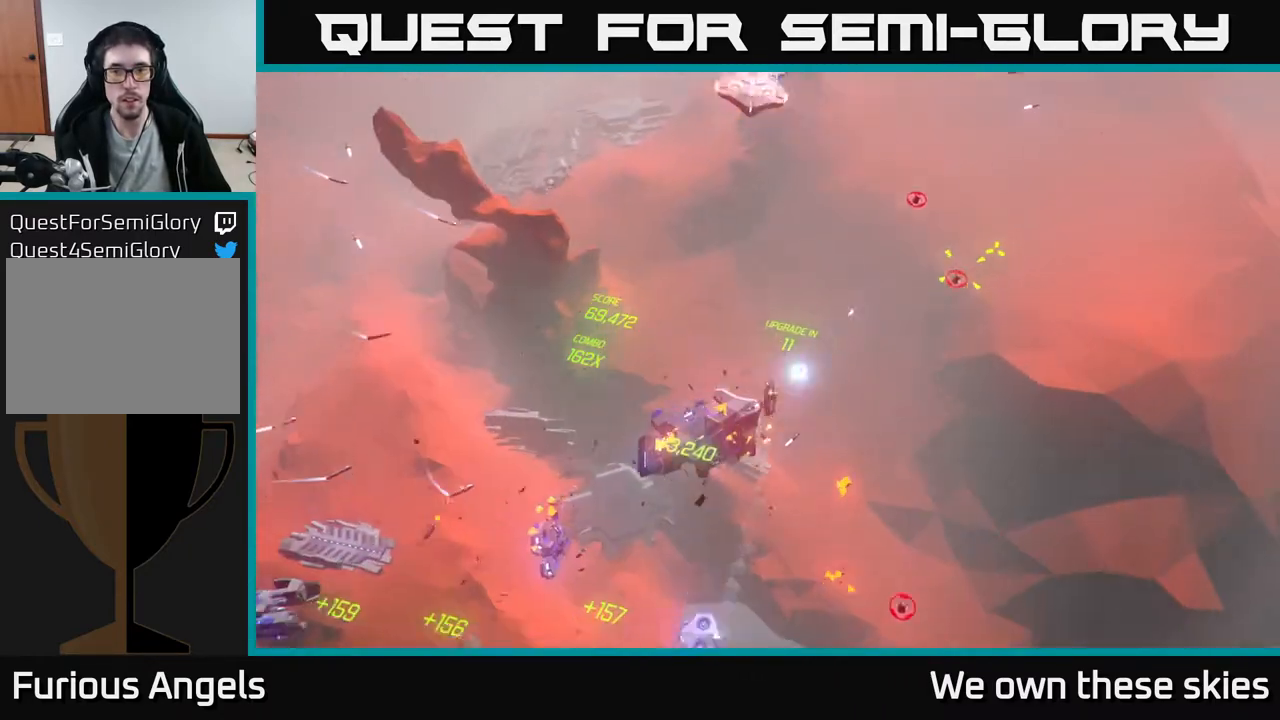
{"buttons": [], "left_stick": "center", "events": [[267, "left_stick", "left"], [467, "left_stick", "center"]]}
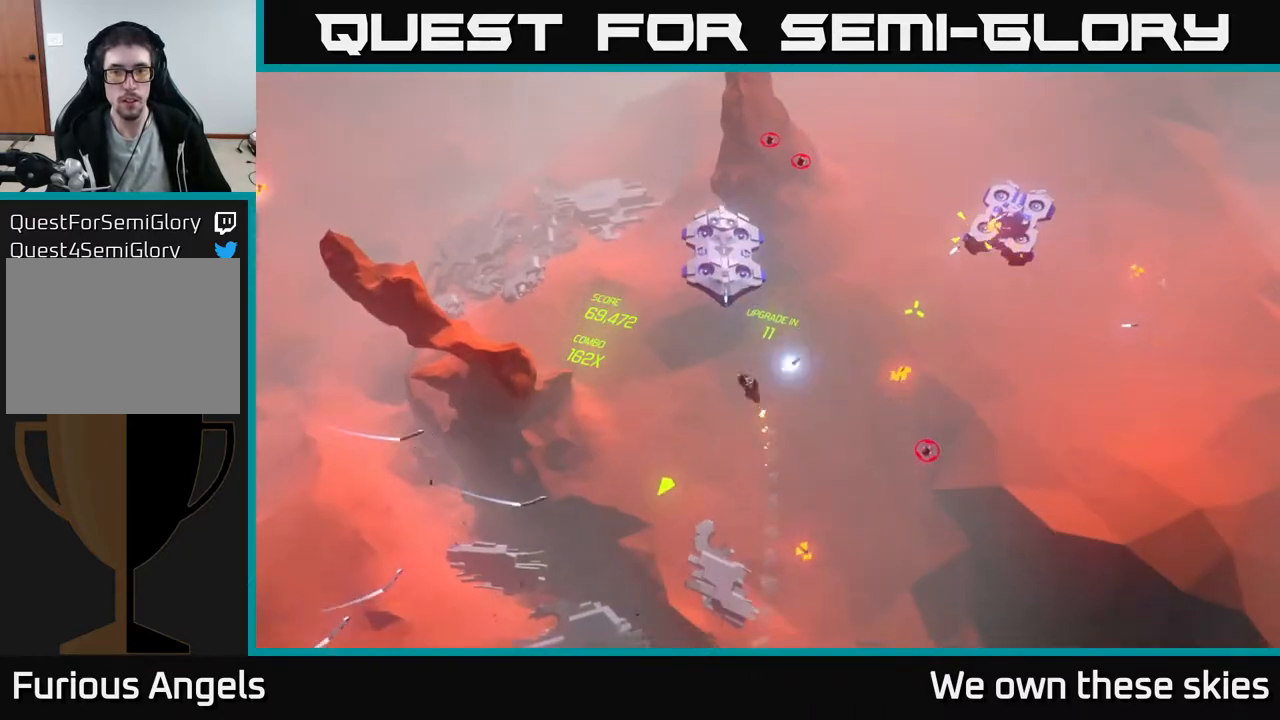
{"buttons": [], "left_stick": "right", "events": [[167, "left_stick", "up-right"], [383, "left_stick", "right"]]}
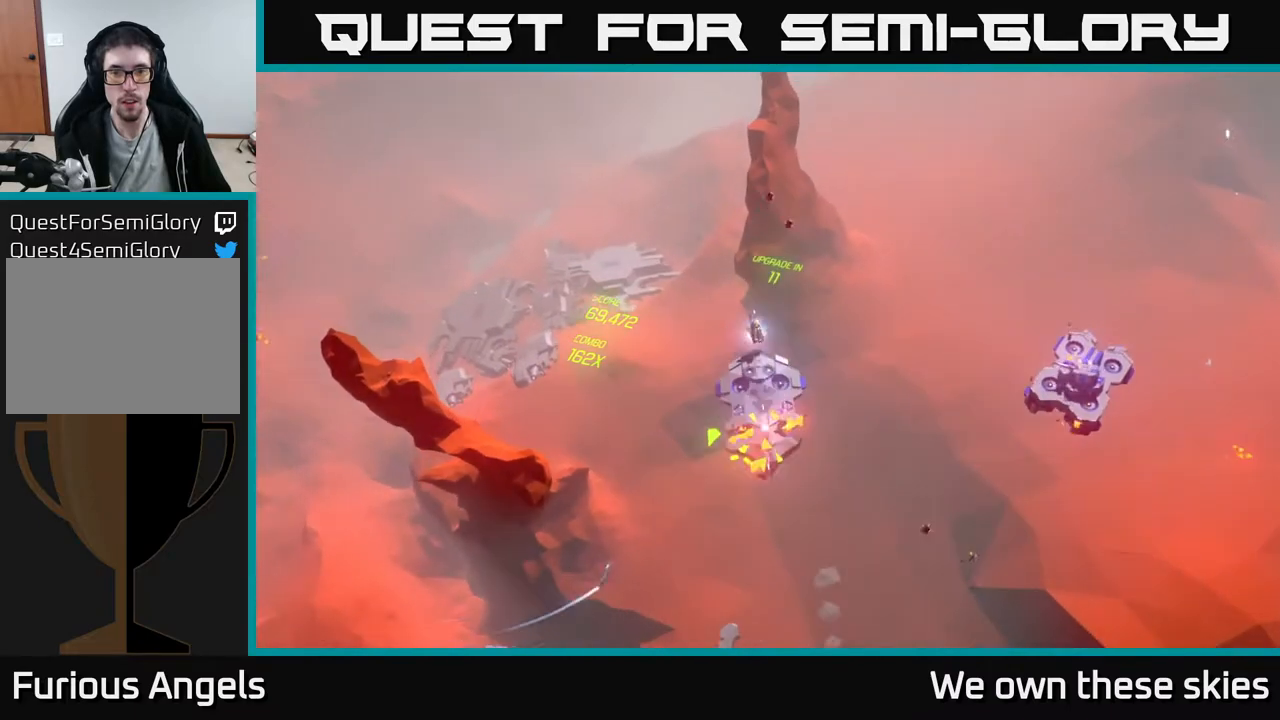
{"buttons": [], "left_stick": "down-right", "events": [[17, "left_stick", "down-right"]]}
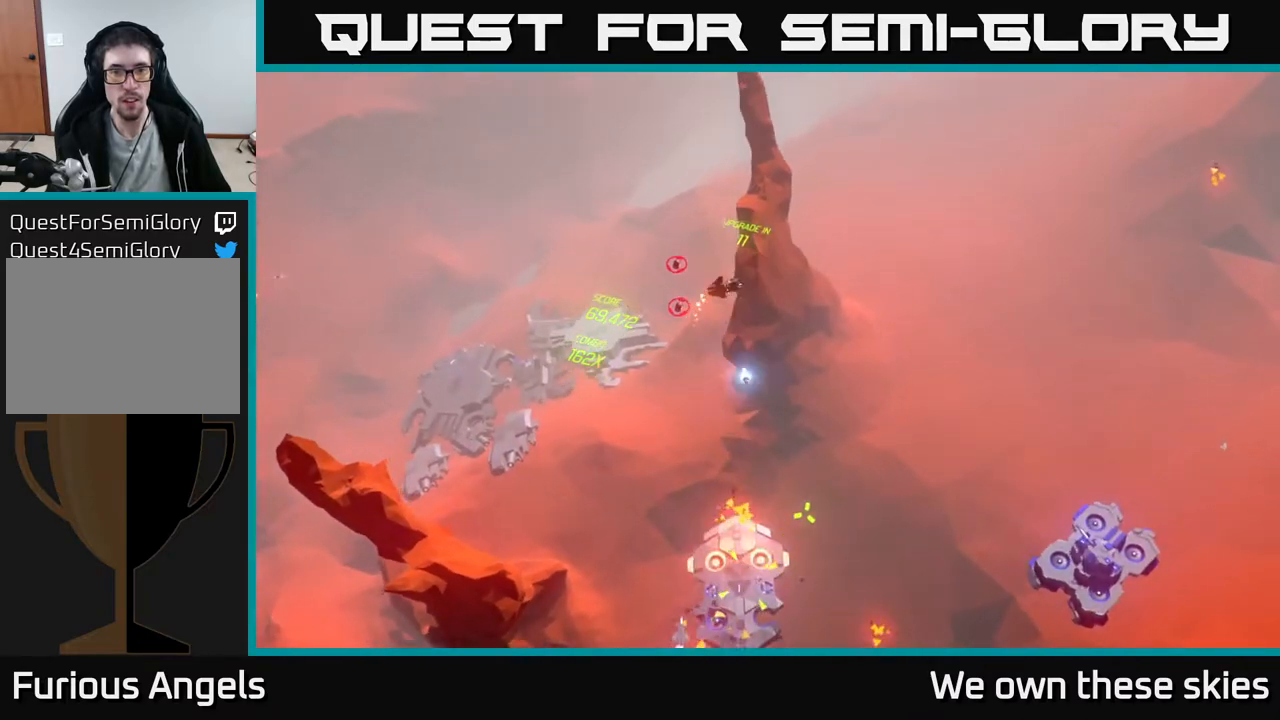
{"buttons": [], "left_stick": "down-right", "events": []}
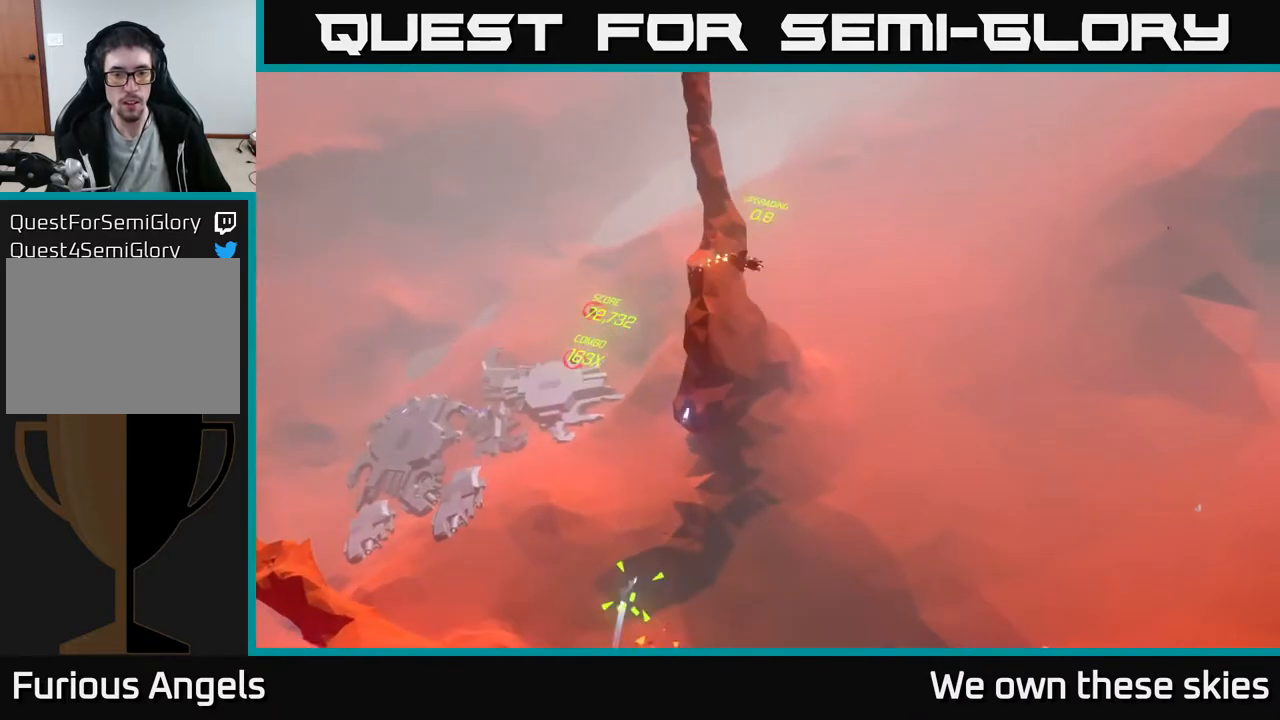
{"buttons": [], "left_stick": "down", "events": [[483, "left_stick", "down"]]}
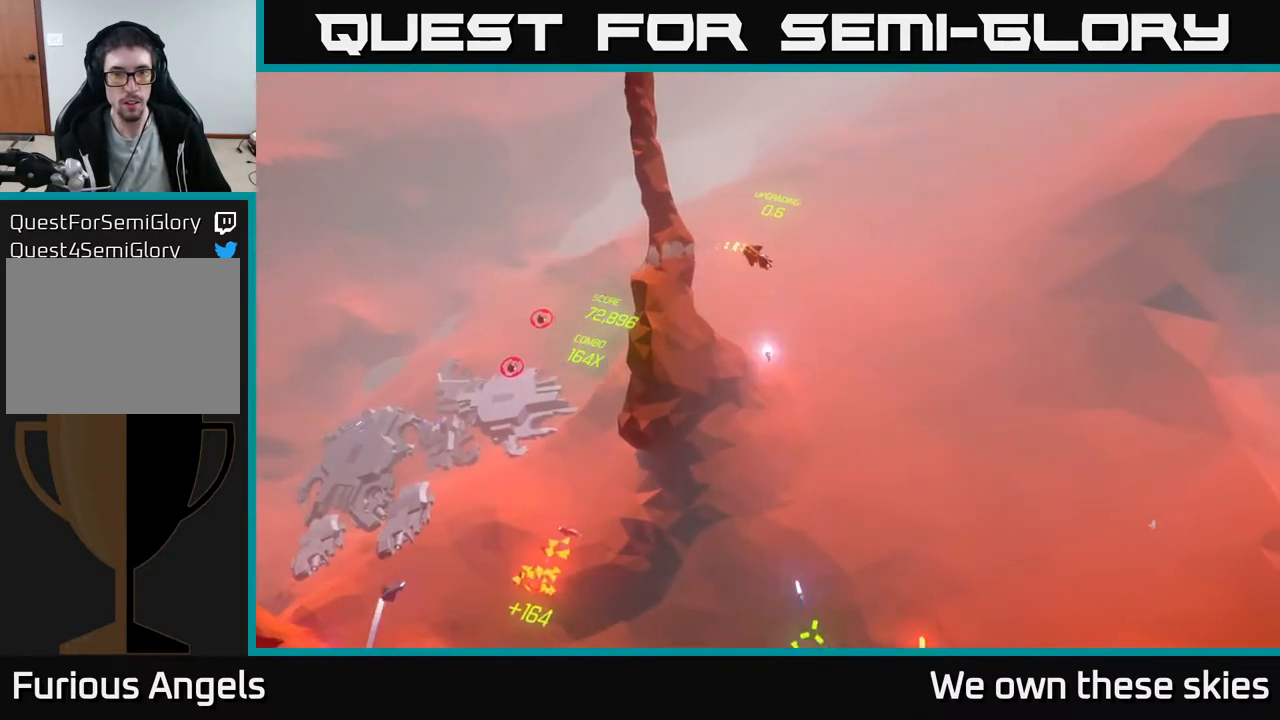
{"buttons": [], "left_stick": "down", "events": []}
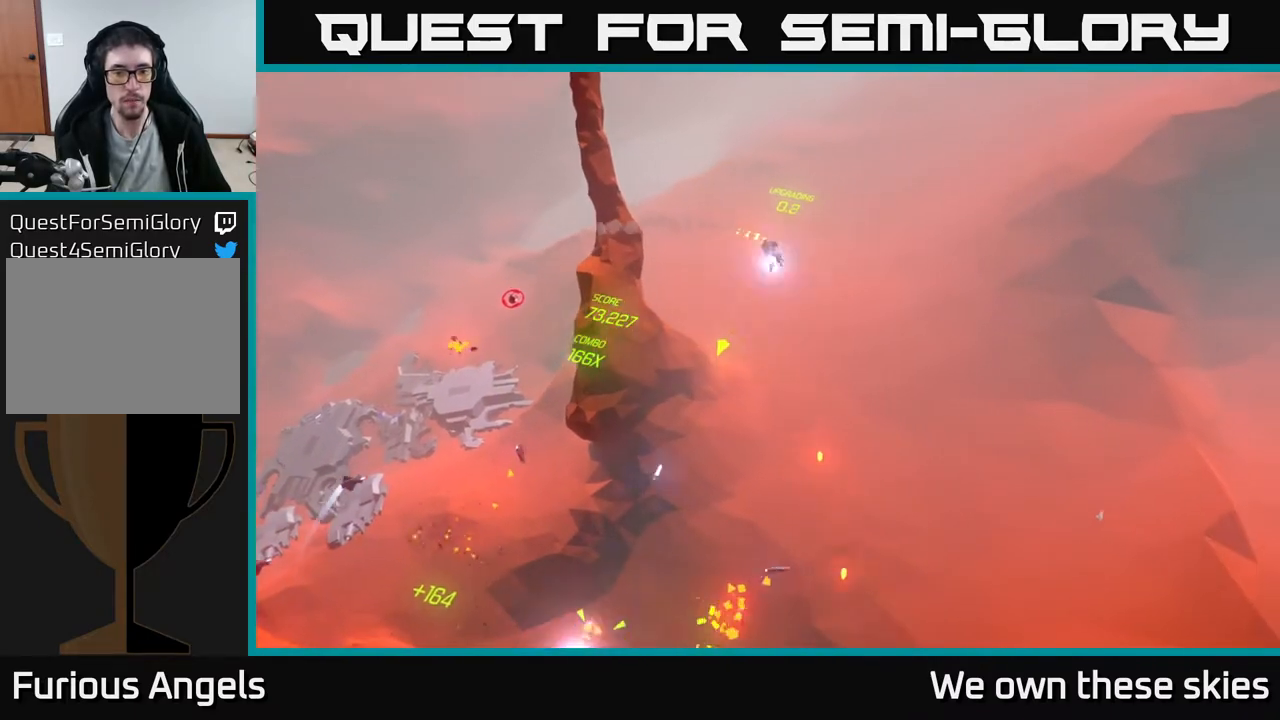
{"buttons": [], "left_stick": "down-left", "events": [[33, "left_stick", "down-left"], [133, "left_stick", "down"], [450, "left_stick", "down-left"]]}
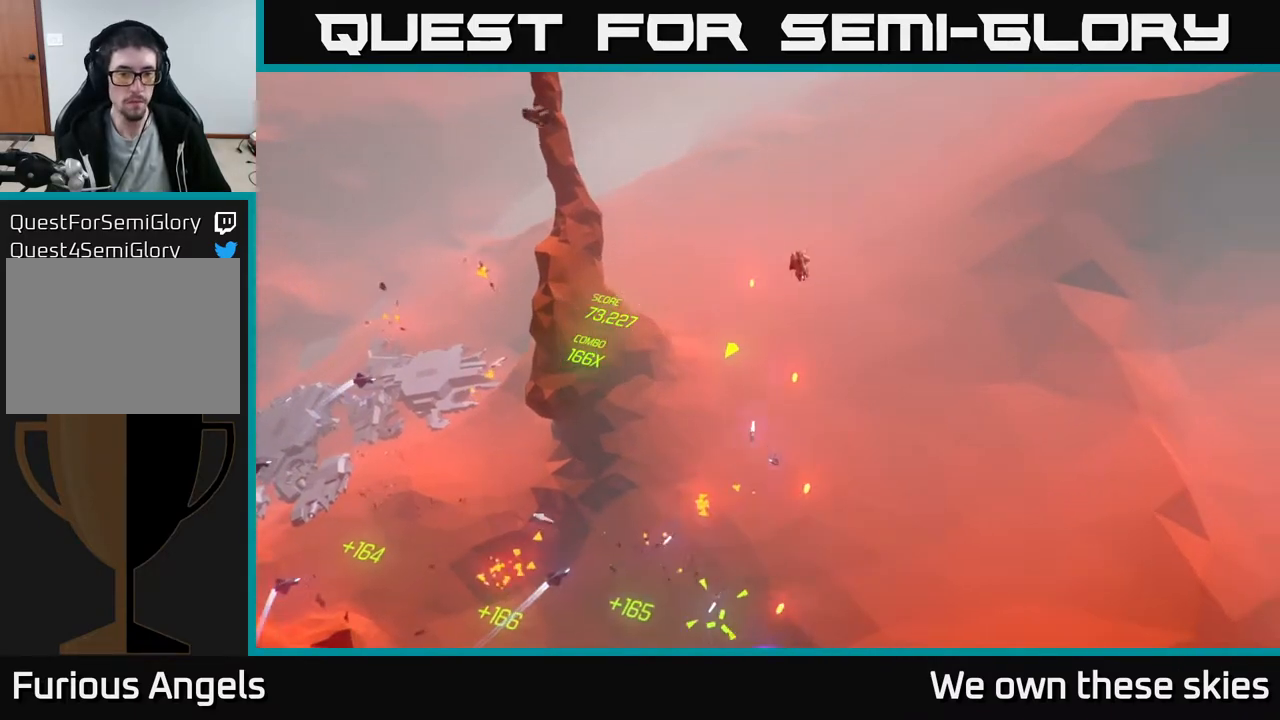
{"buttons": [], "left_stick": "down-left", "events": []}
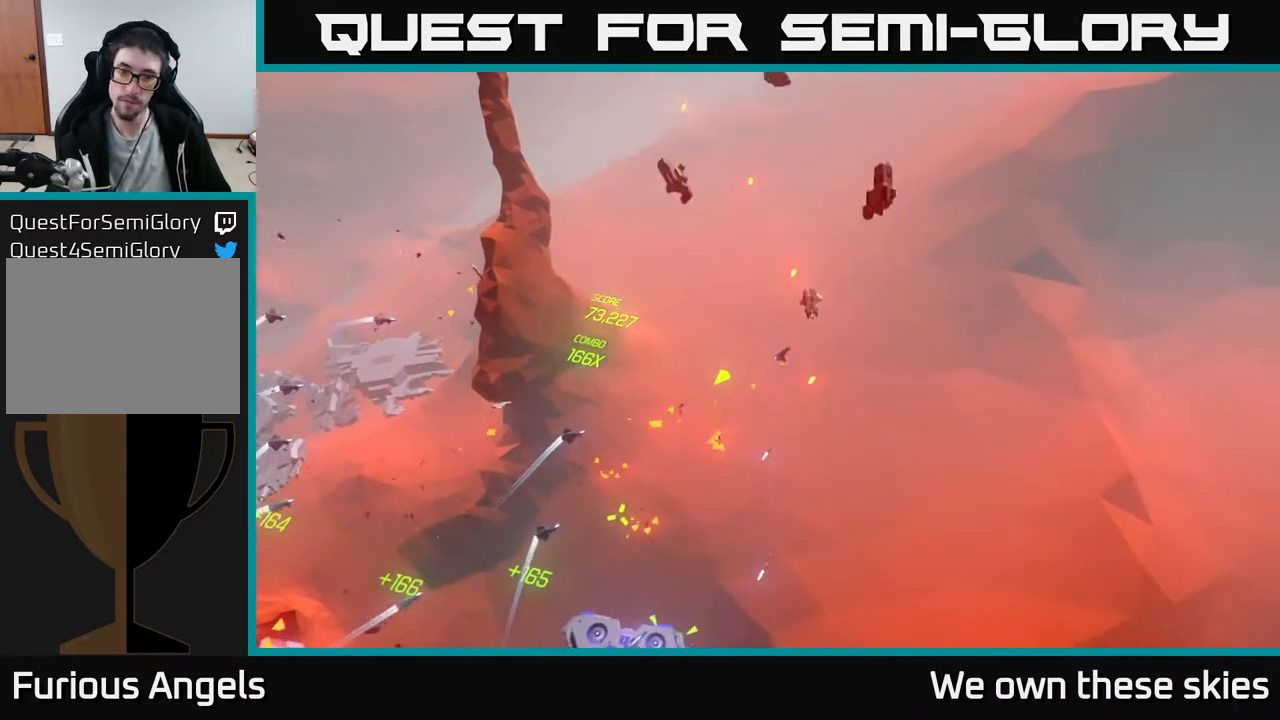
{"buttons": [], "left_stick": "down-left", "events": []}
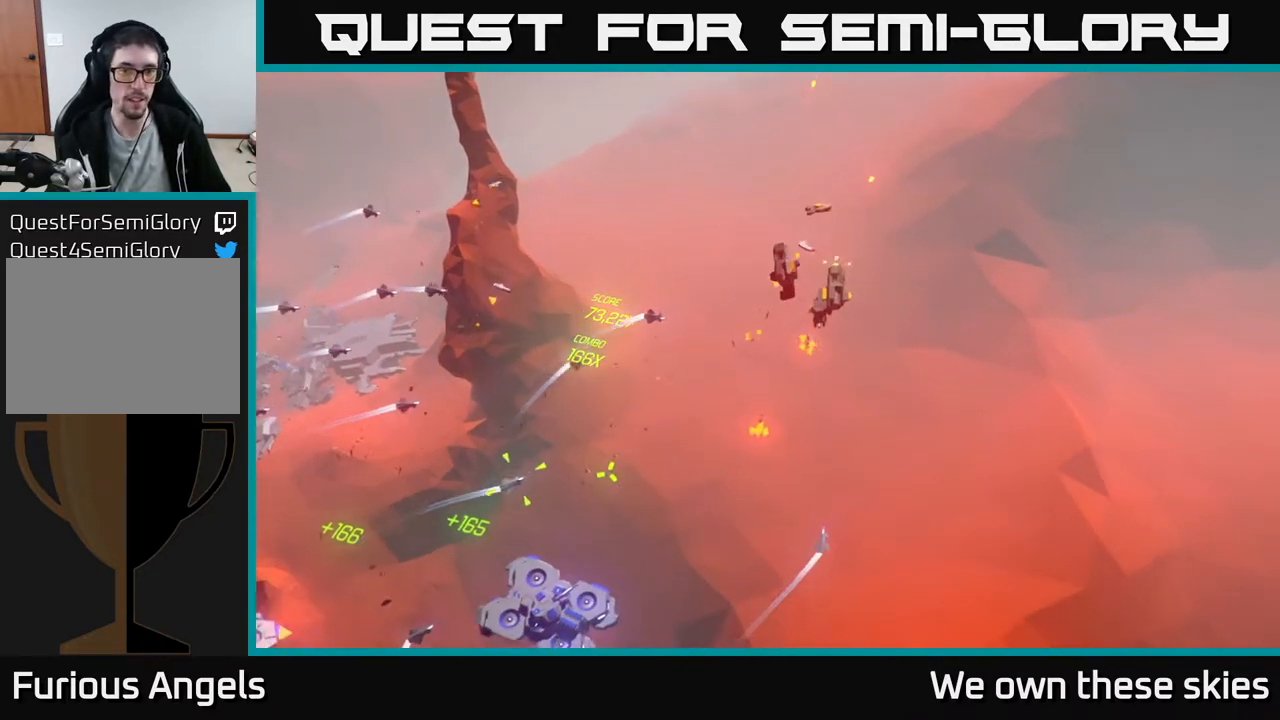
{"buttons": [], "left_stick": "left", "events": [[317, "left_stick", "left"]]}
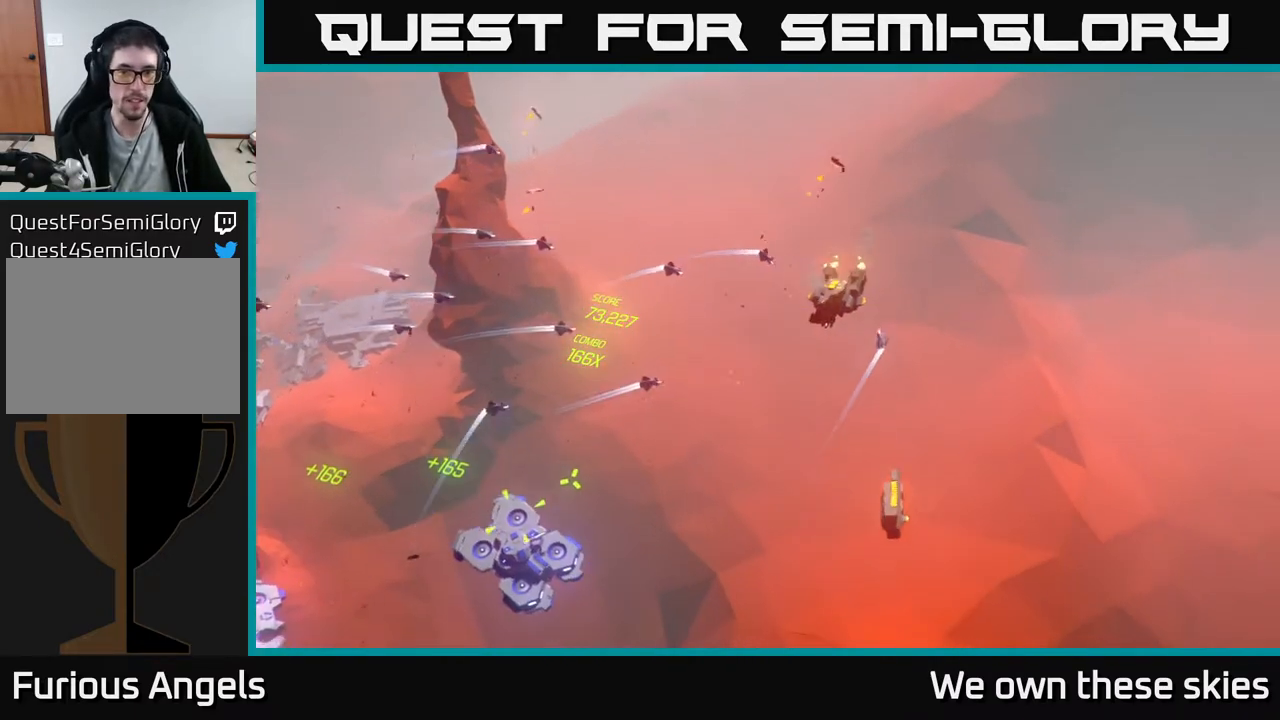
{"buttons": [], "left_stick": "left", "events": []}
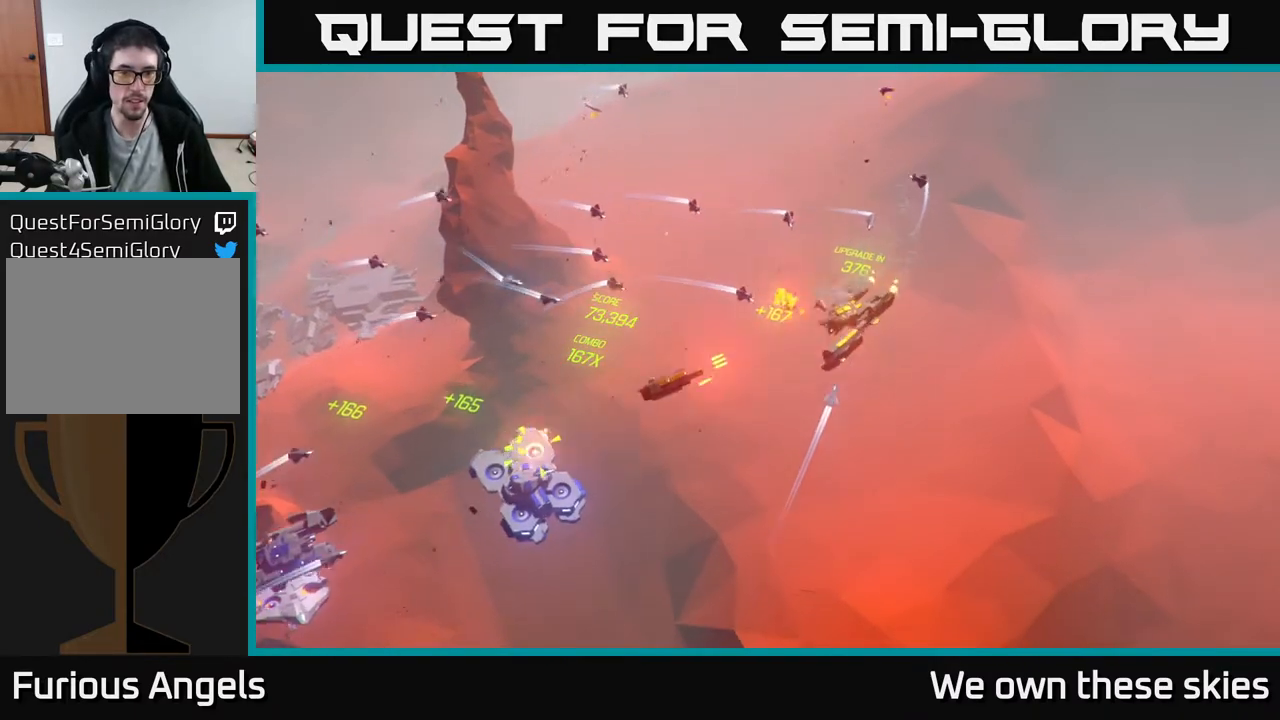
{"buttons": [], "left_stick": "down-left", "events": [[350, "left_stick", "down-left"]]}
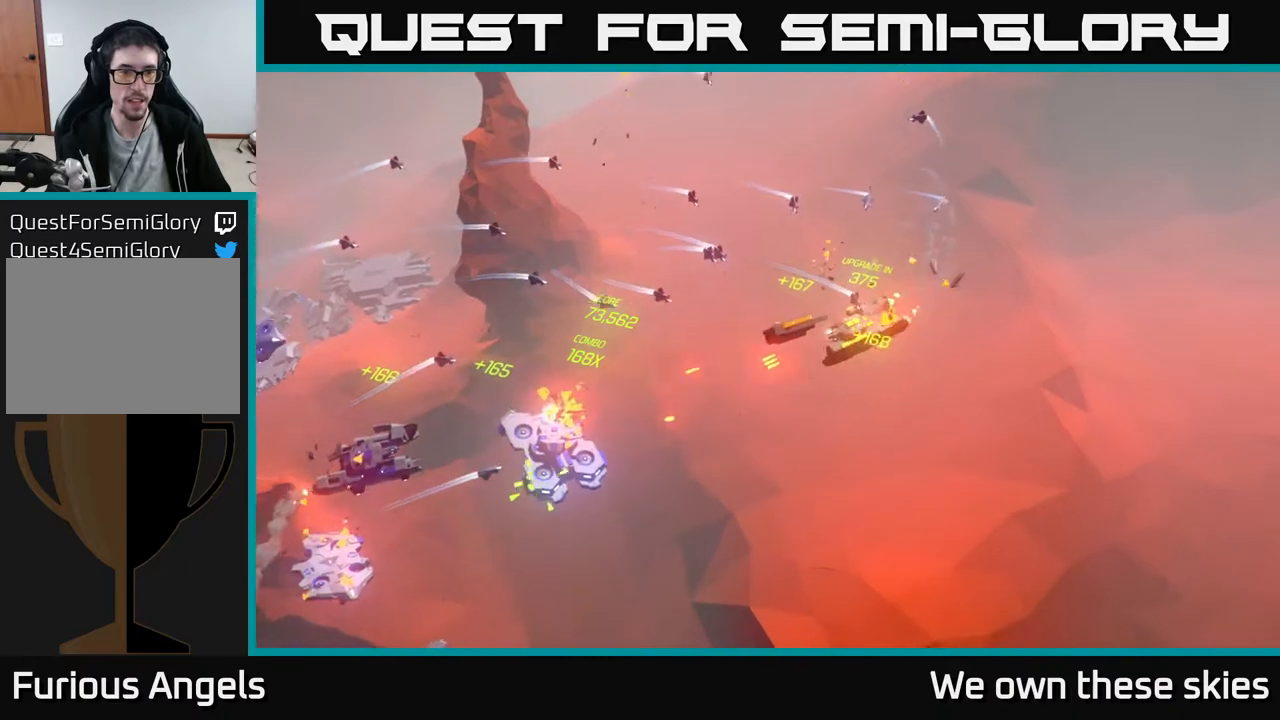
{"buttons": [], "left_stick": "left", "events": [[450, "left_stick", "left"]]}
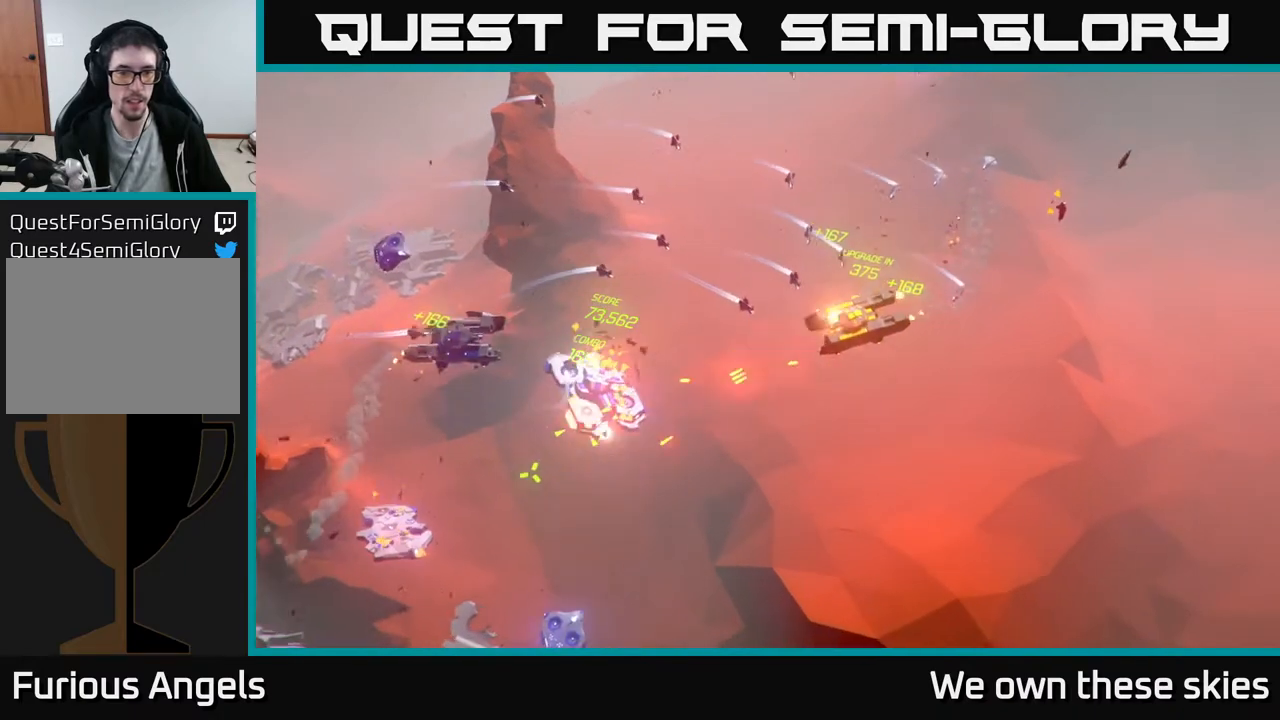
{"buttons": [], "left_stick": "left", "events": []}